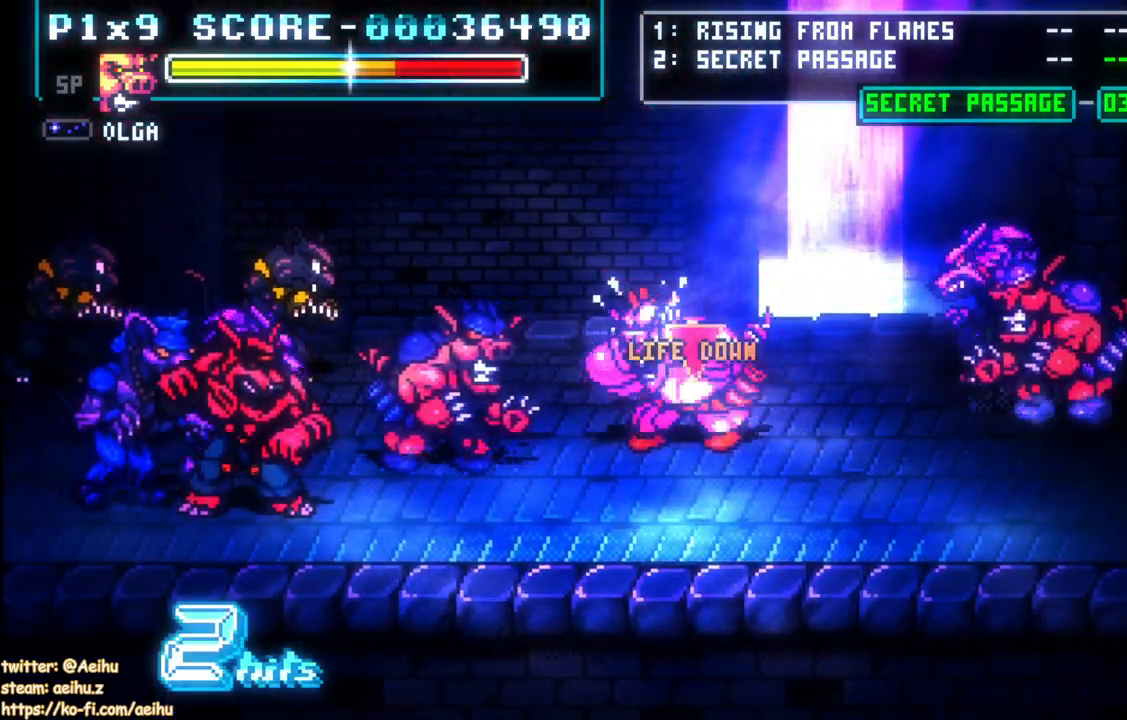
Gameplay with a controller (PlayStation layout); each line is a JSON object with the inputs held at the frame after it. "events" lists button and stick changes between this image and that frame as [ms after this image, input, new state], when the widget could be followed in between. Not read: CIRCLE L1 L2 R1 R2 SQUARE START.
{"buttons": [], "left_stick": "center", "right_stick": "center", "events": []}
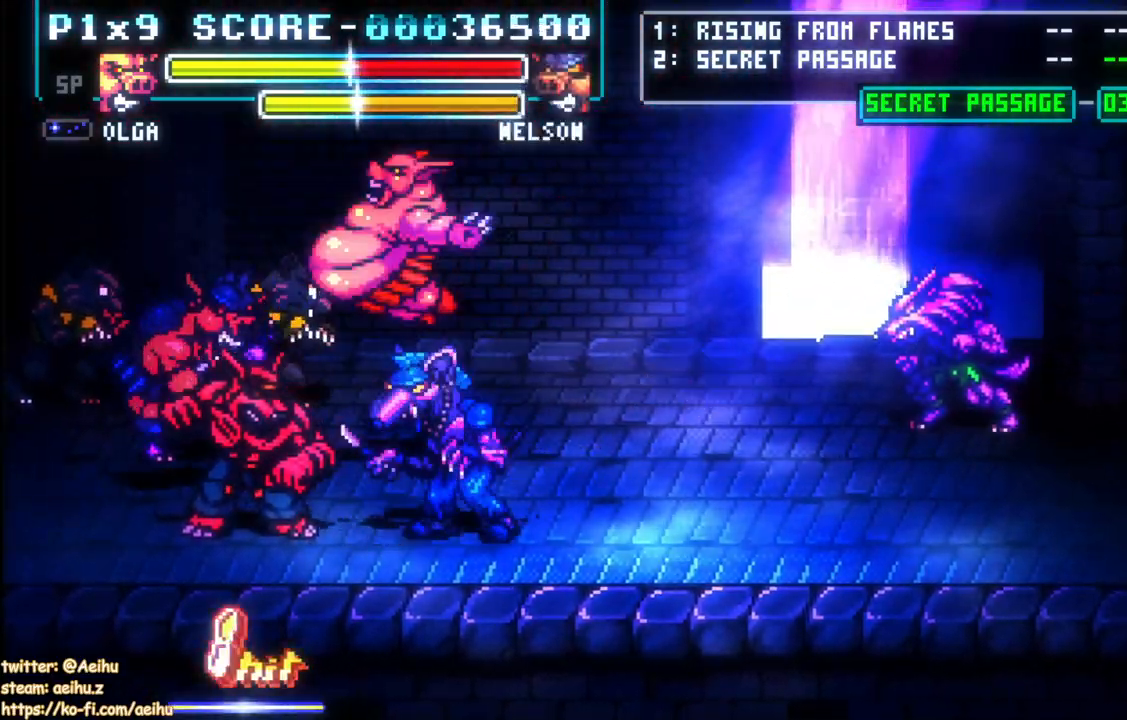
{"buttons": [], "left_stick": "center", "right_stick": "center", "events": []}
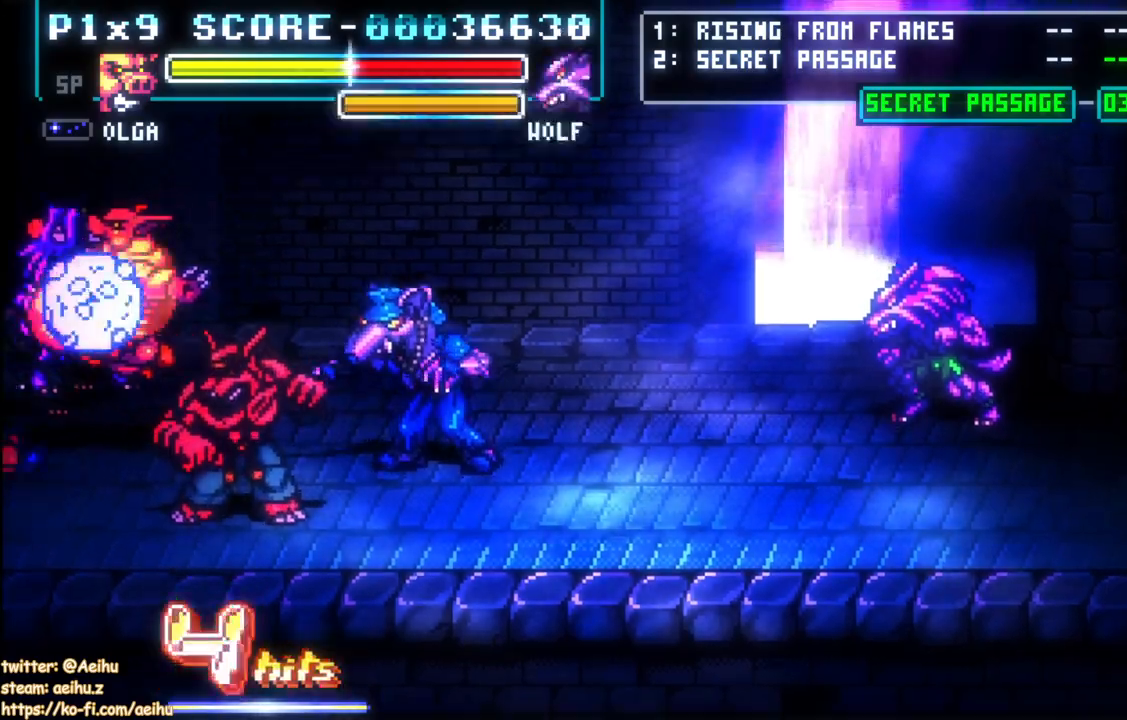
{"buttons": ["DPAD_DOWN", "DPAD_RIGHT"], "left_stick": "center", "right_stick": "center", "events": [[250, "DPAD_RIGHT", "down"], [267, "DPAD_DOWN", "down"]]}
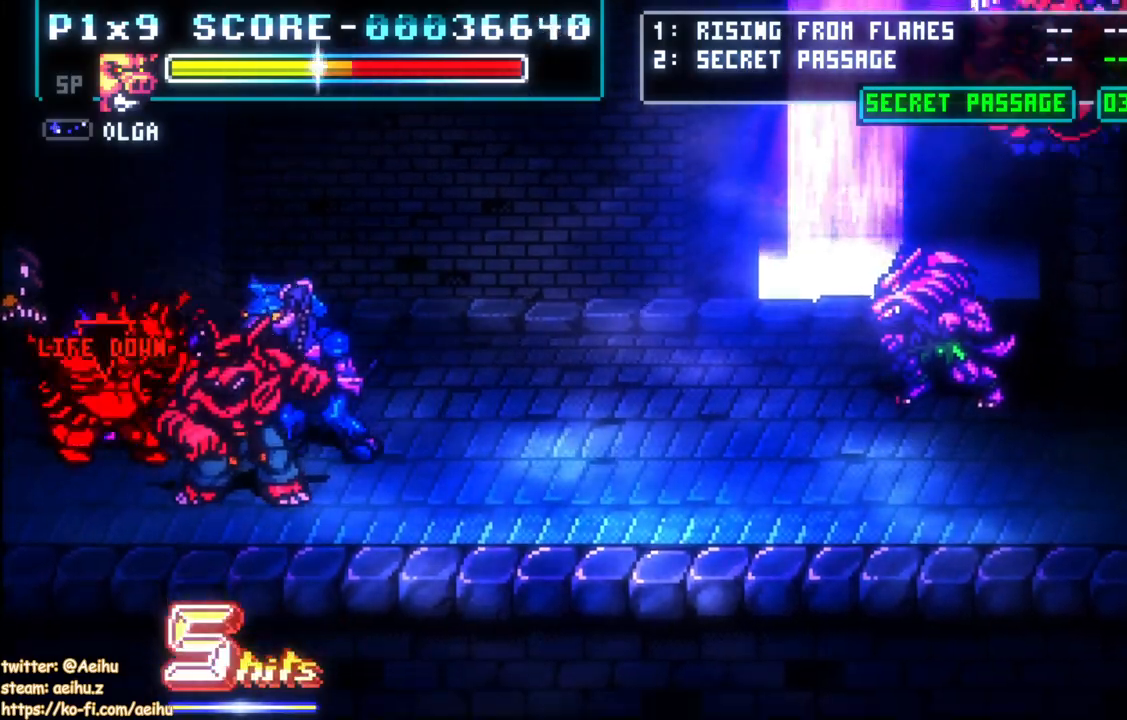
{"buttons": [], "left_stick": "center", "right_stick": "center", "events": [[50, "DPAD_DOWN", "up"], [133, "DPAD_RIGHT", "up"]]}
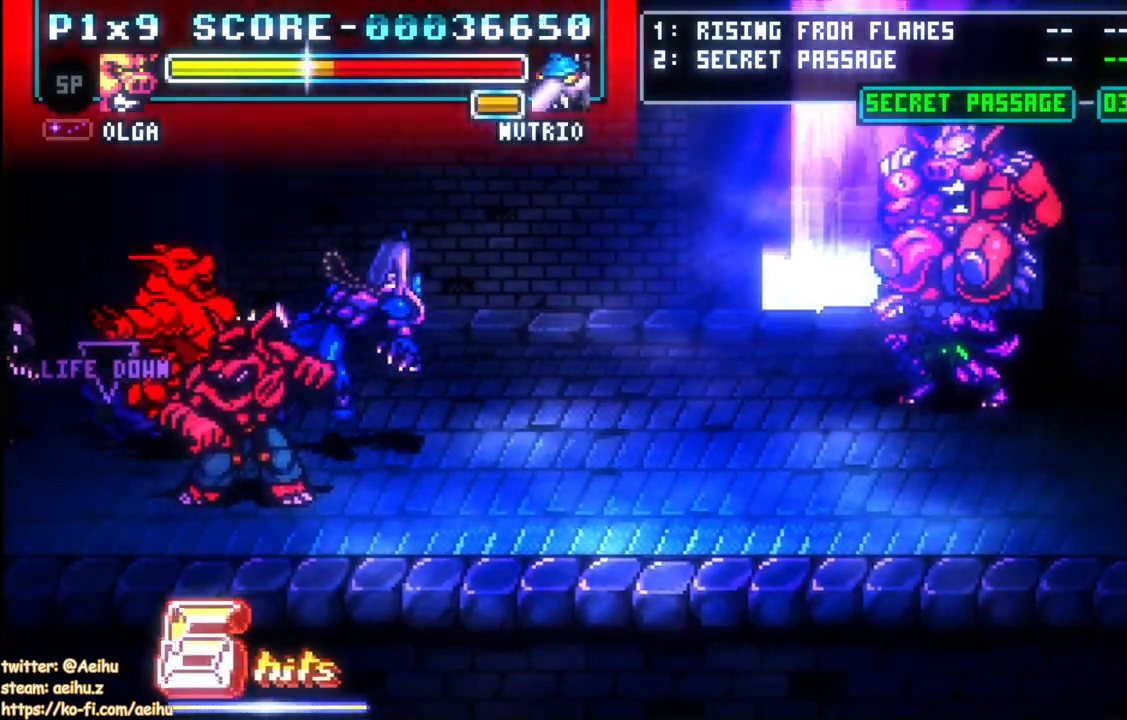
{"buttons": [], "left_stick": "center", "right_stick": "center", "events": []}
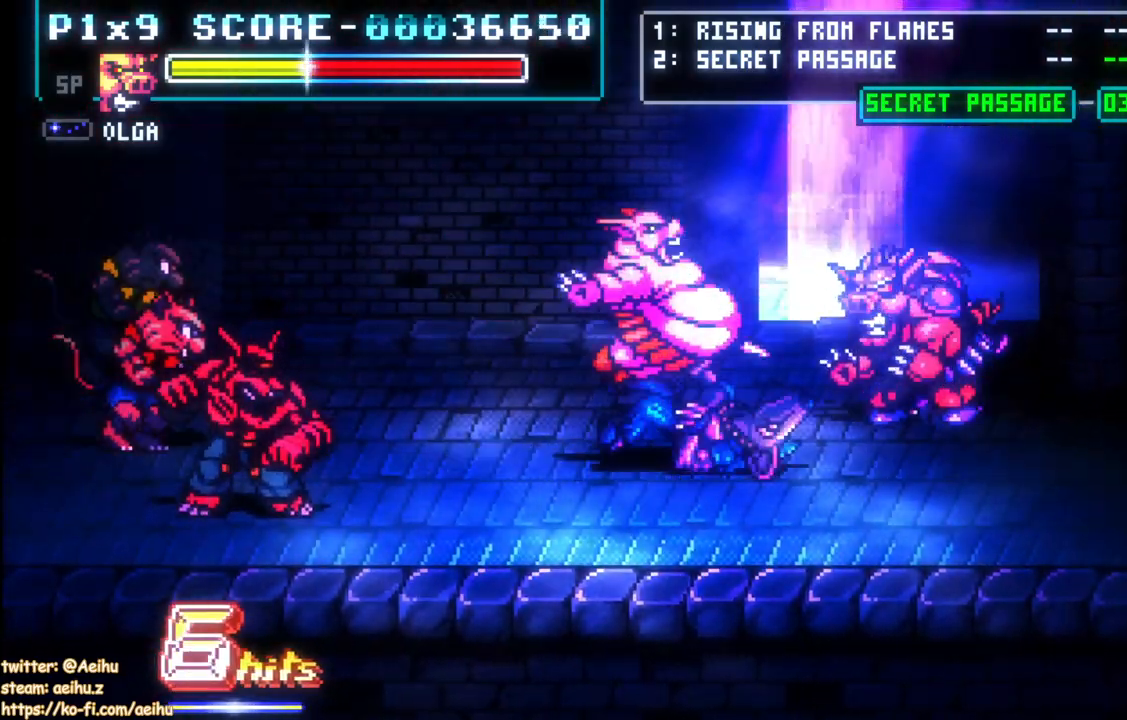
{"buttons": ["DPAD_LEFT"], "left_stick": "center", "right_stick": "center", "events": [[217, "DPAD_DOWN", "down"], [350, "DPAD_LEFT", "down"], [400, "DPAD_DOWN", "up"]]}
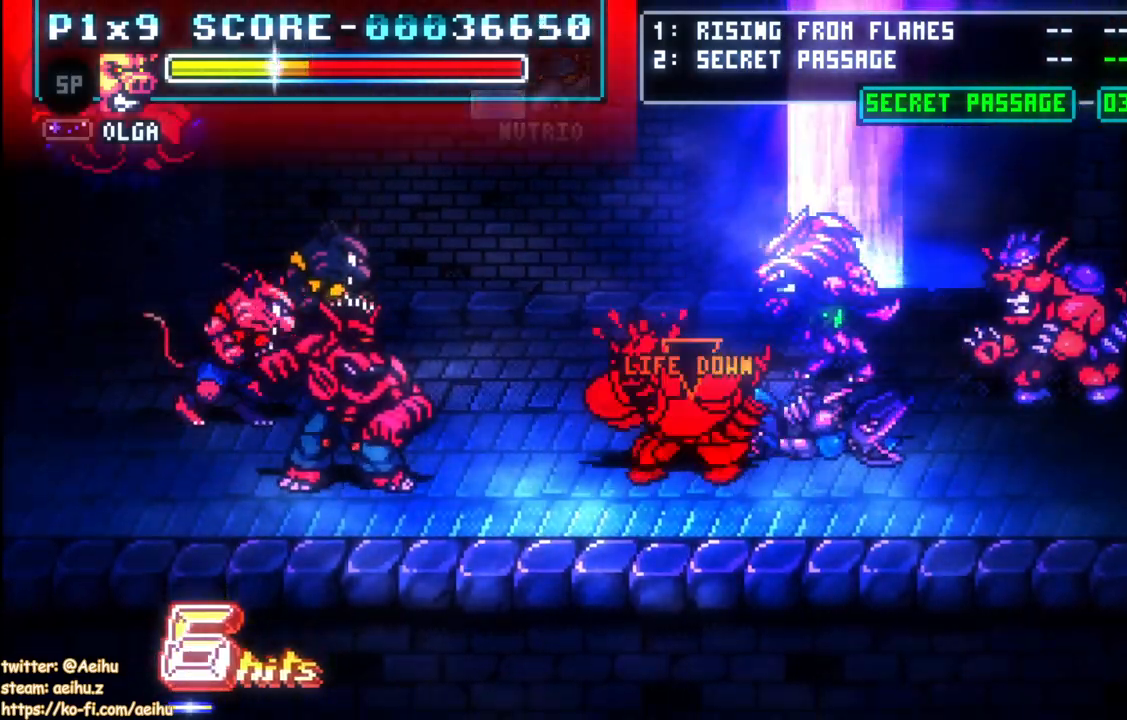
{"buttons": [], "left_stick": "center", "right_stick": "center", "events": [[83, "DPAD_LEFT", "up"]]}
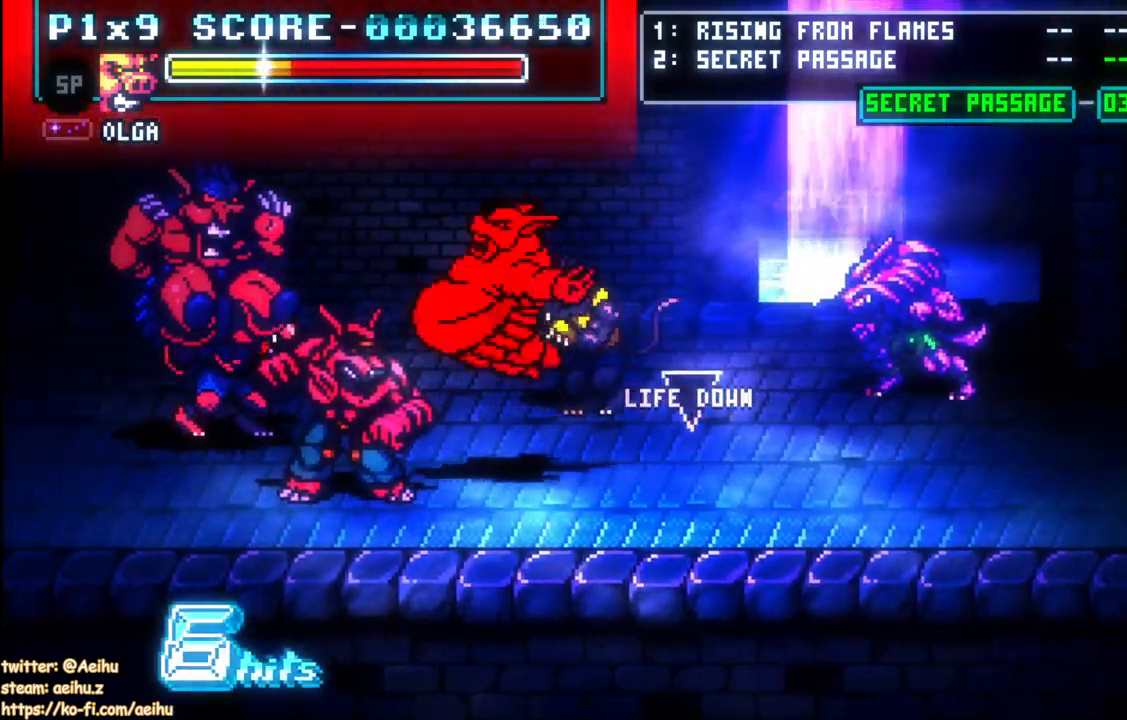
{"buttons": [], "left_stick": "center", "right_stick": "center", "events": []}
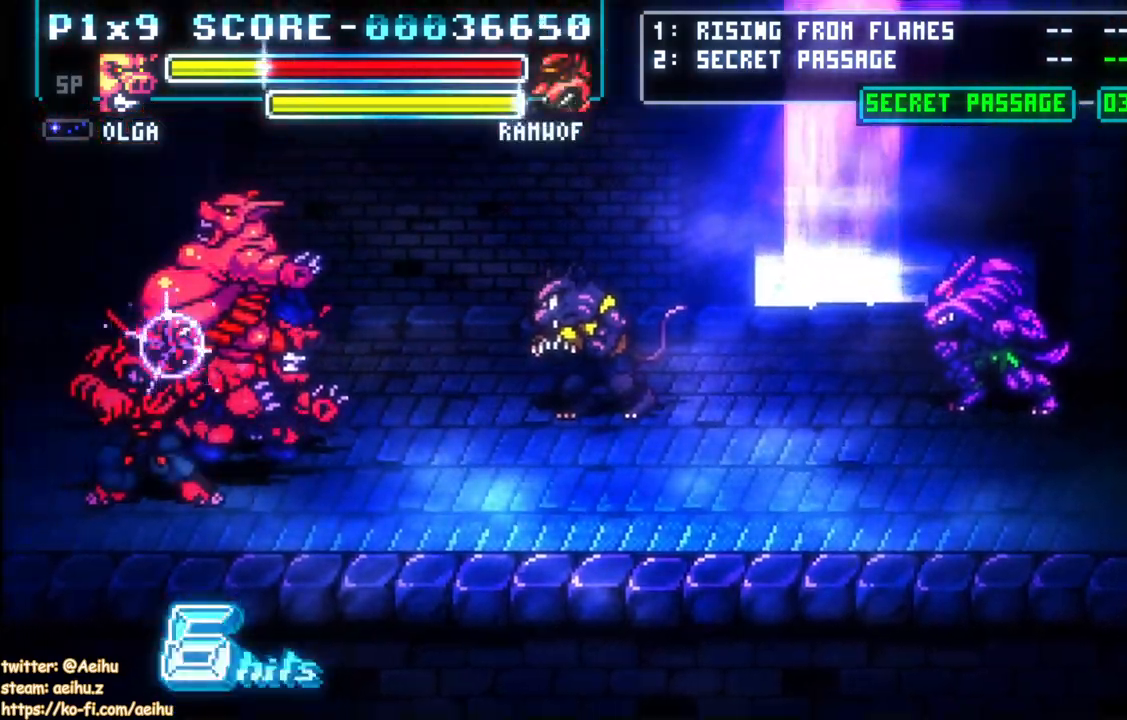
{"buttons": [], "left_stick": "center", "right_stick": "center", "events": []}
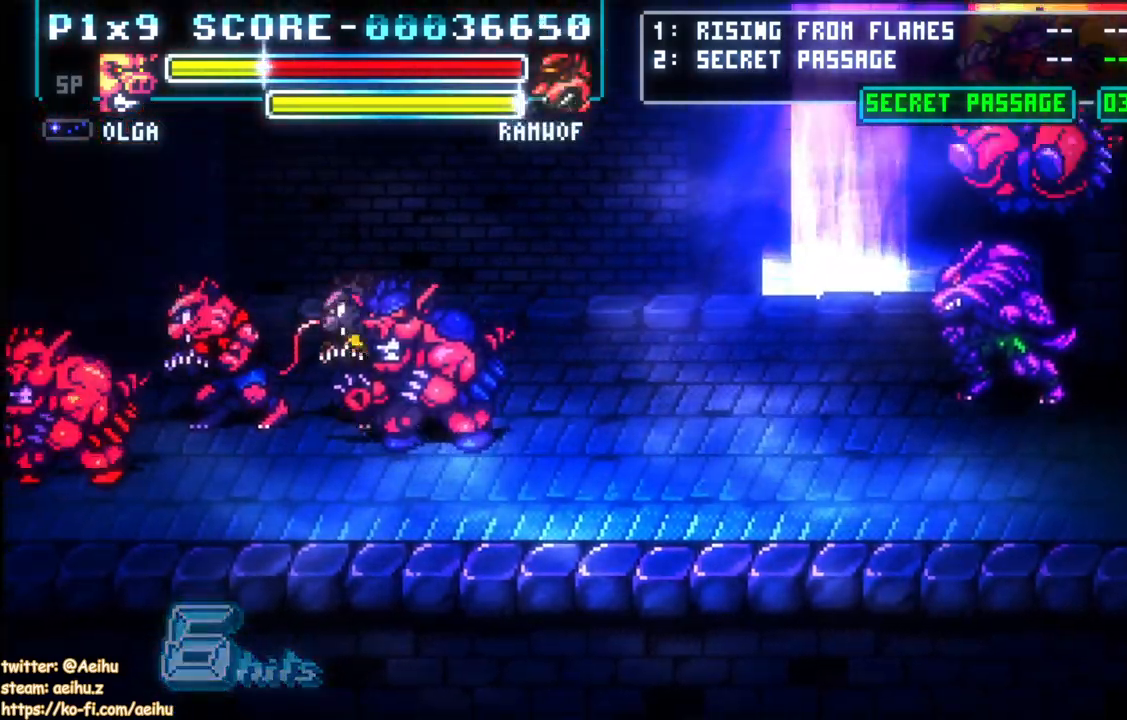
{"buttons": [], "left_stick": "center", "right_stick": "center", "events": [[33, "DPAD_LEFT", "down"], [300, "DPAD_LEFT", "up"]]}
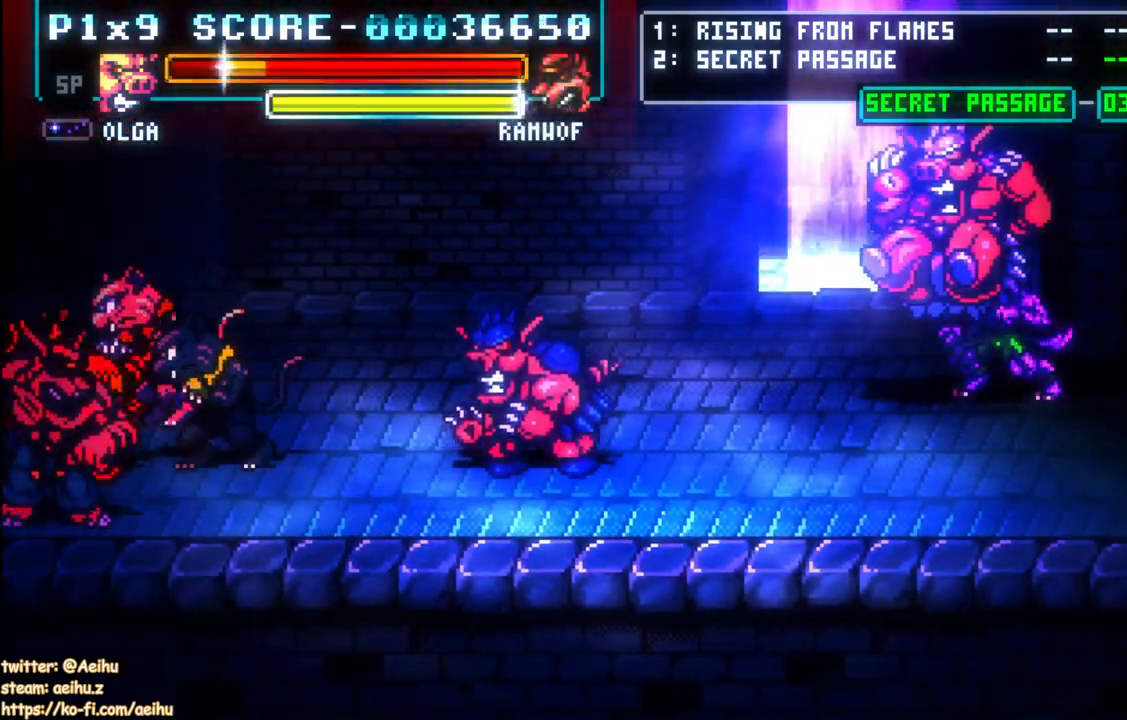
{"buttons": [], "left_stick": "center", "right_stick": "center", "events": []}
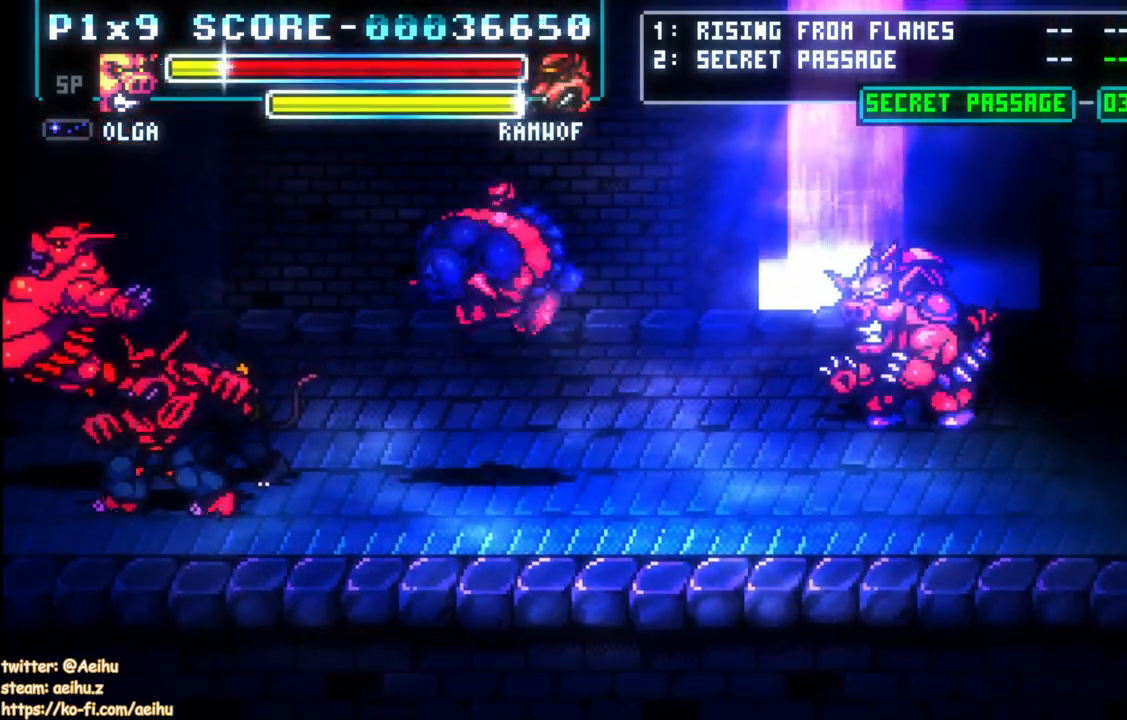
{"buttons": ["DPAD_RIGHT"], "left_stick": "center", "right_stick": "center", "events": [[33, "DPAD_RIGHT", "down"]]}
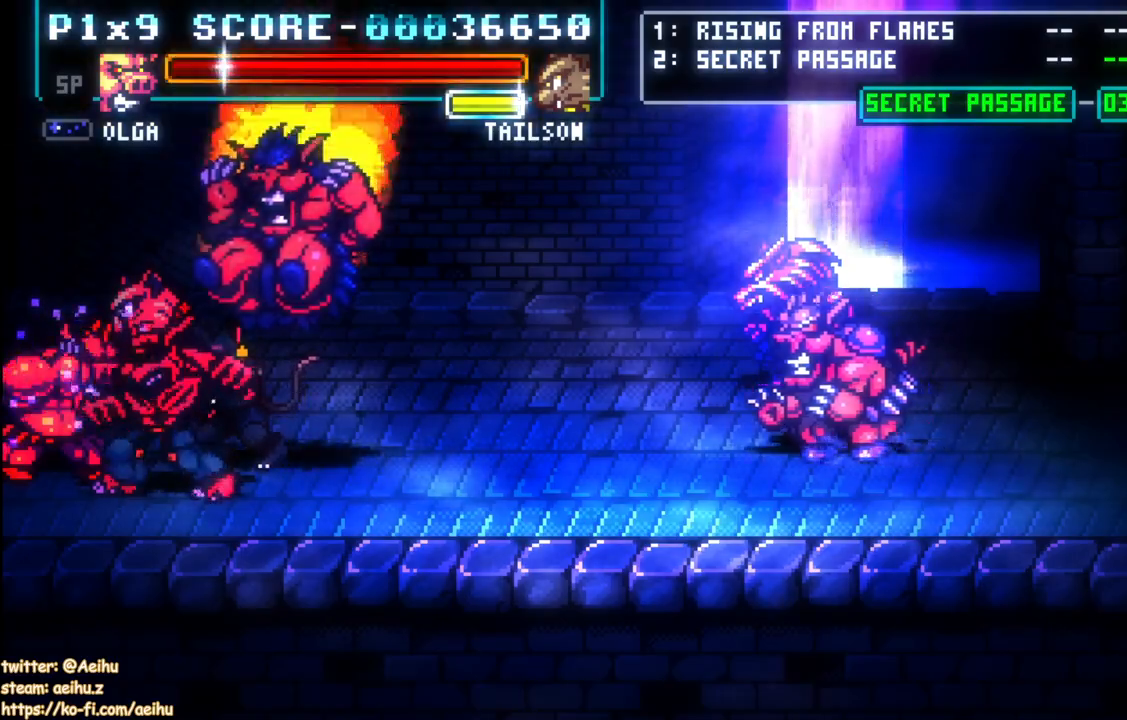
{"buttons": [], "left_stick": "center", "right_stick": "center", "events": [[33, "DPAD_RIGHT", "up"]]}
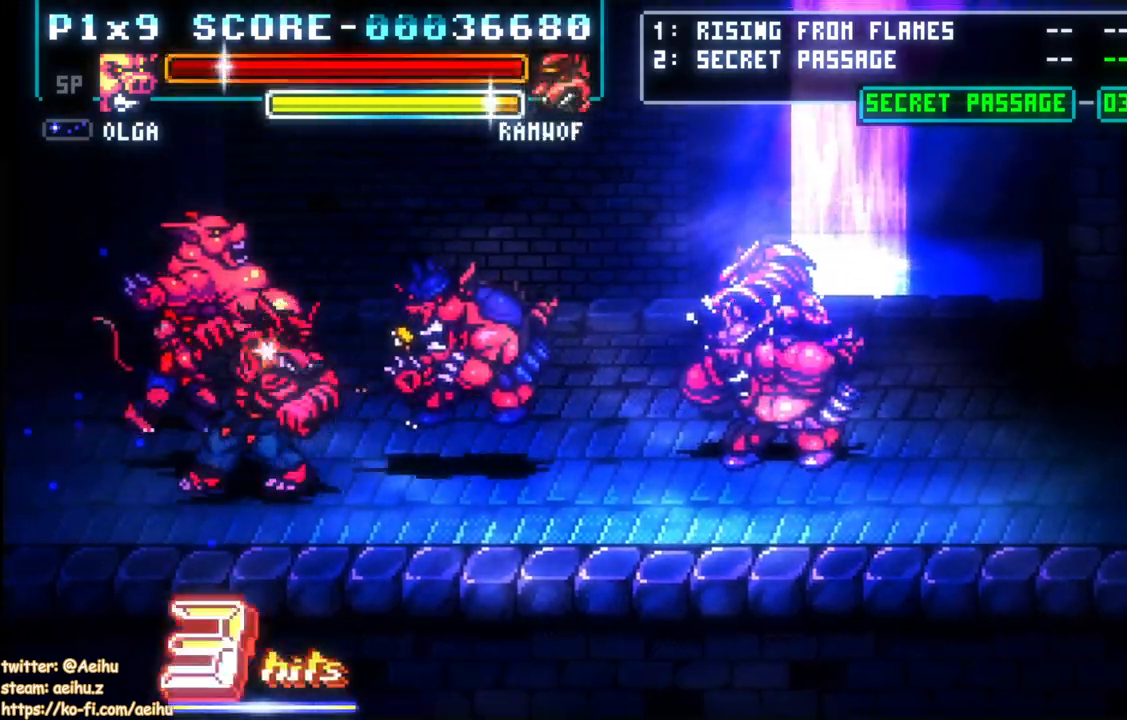
{"buttons": [], "left_stick": "center", "right_stick": "center", "events": []}
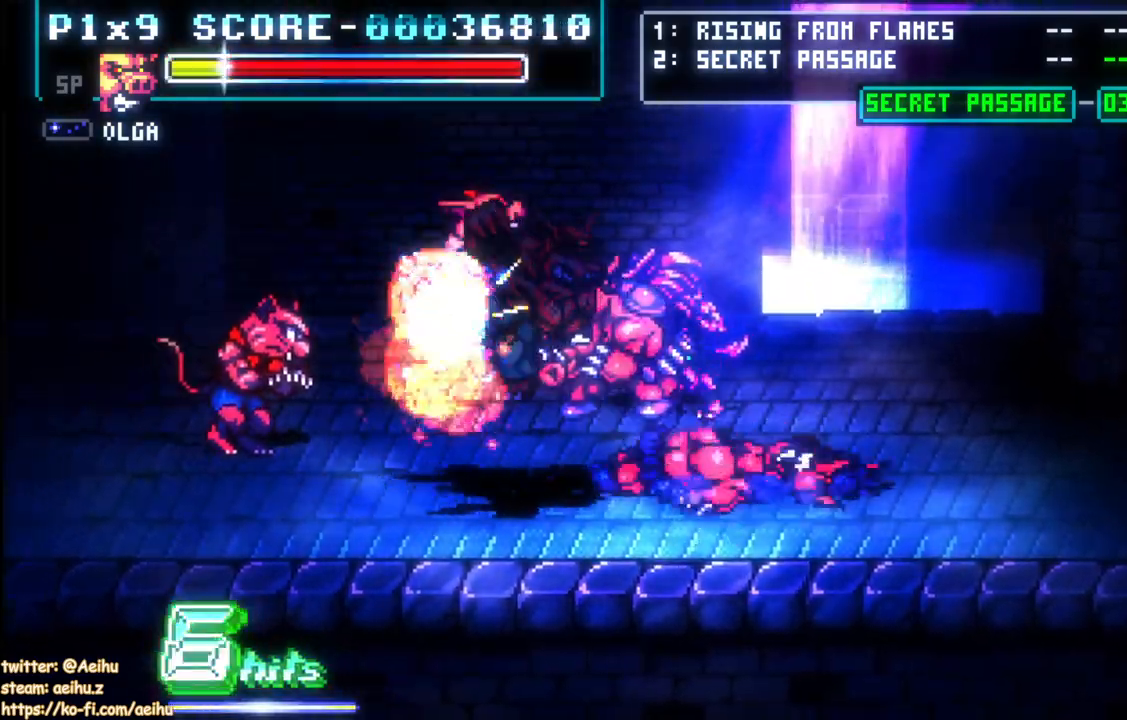
{"buttons": [], "left_stick": "center", "right_stick": "center", "events": []}
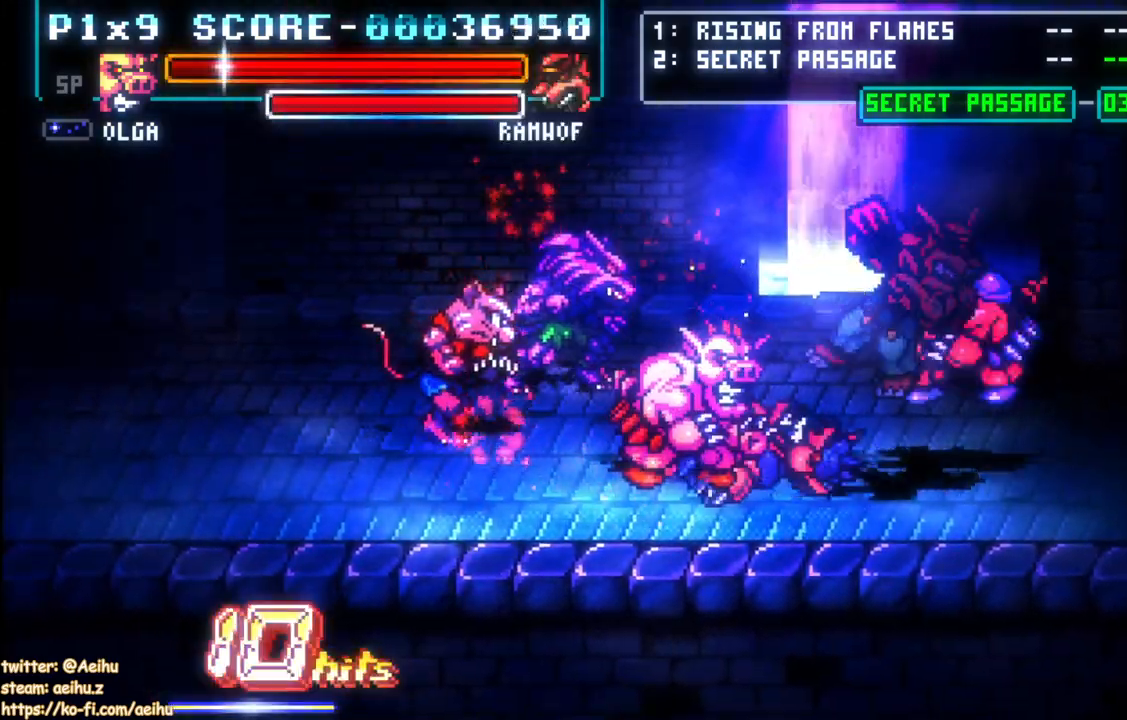
{"buttons": [], "left_stick": "center", "right_stick": "center", "events": [[183, "DPAD_UP", "down"], [300, "DPAD_LEFT", "down"], [433, "DPAD_UP", "up"], [450, "DPAD_LEFT", "up"]]}
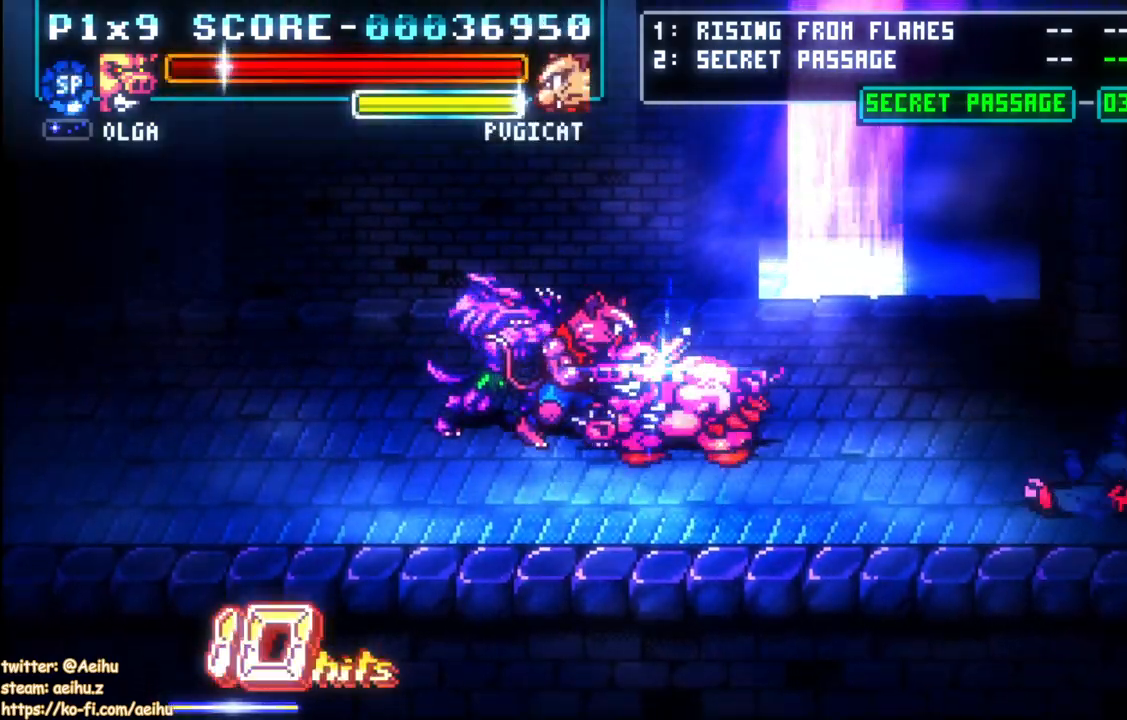
{"buttons": [], "left_stick": "center", "right_stick": "center", "events": [[150, "DPAD_LEFT", "down"], [183, "DPAD_UP", "down"], [350, "DPAD_UP", "up"], [417, "DPAD_LEFT", "up"]]}
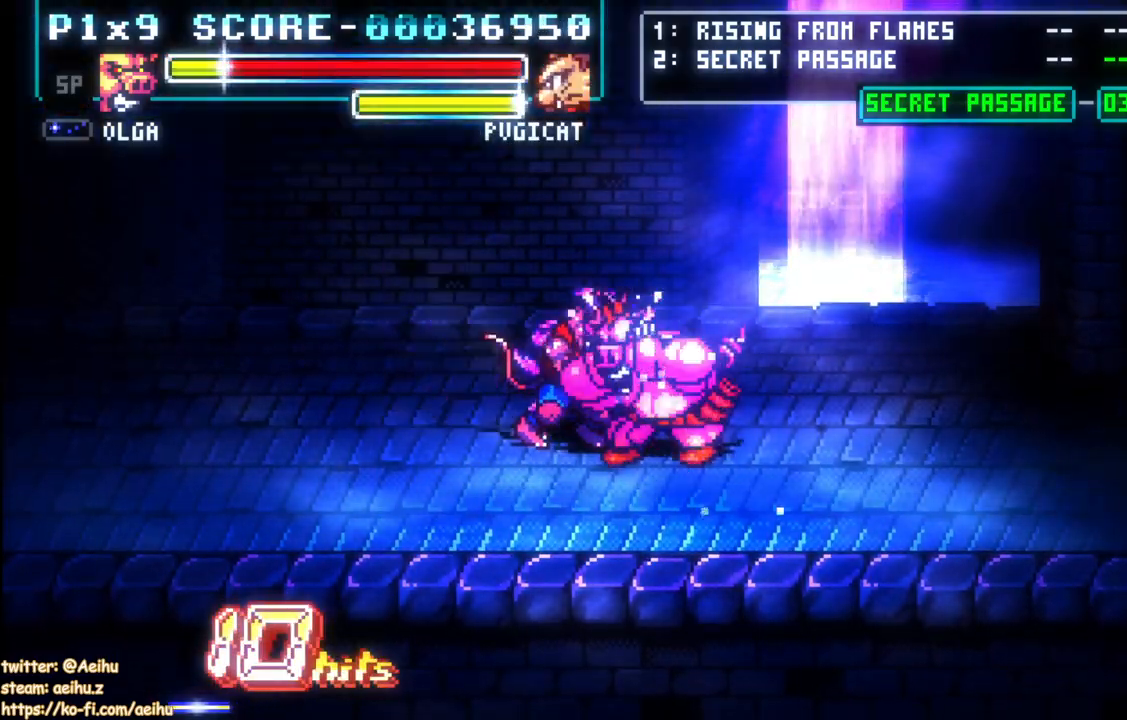
{"buttons": [], "left_stick": "center", "right_stick": "center", "events": []}
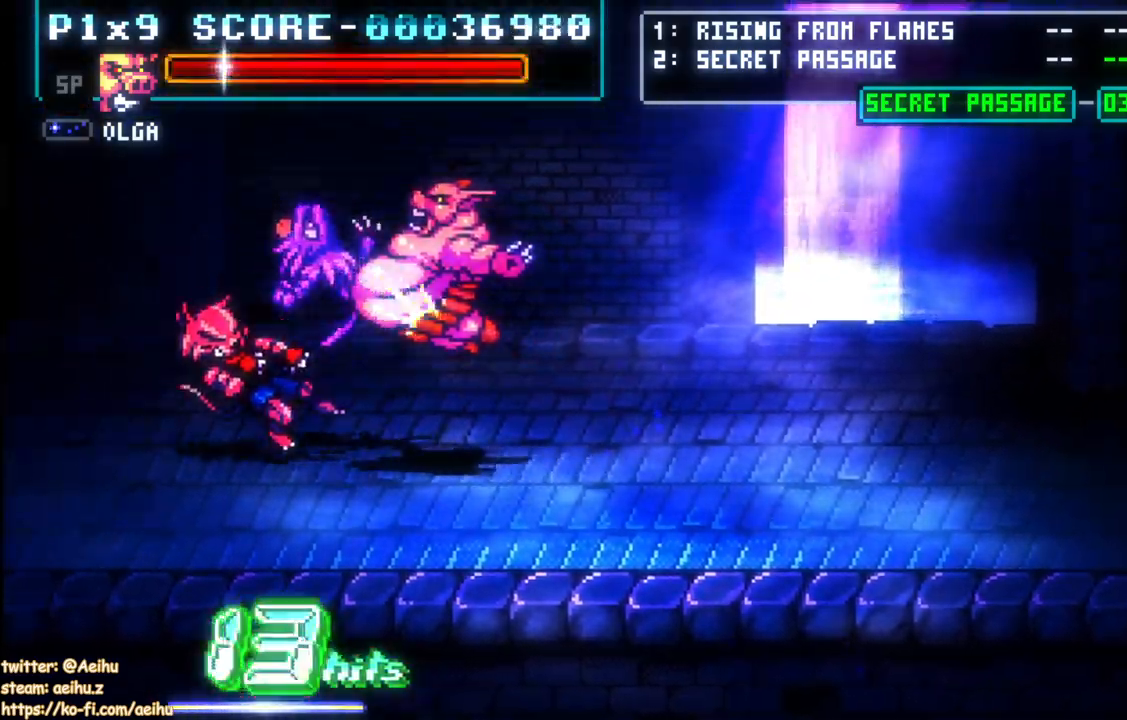
{"buttons": [], "left_stick": "center", "right_stick": "center", "events": []}
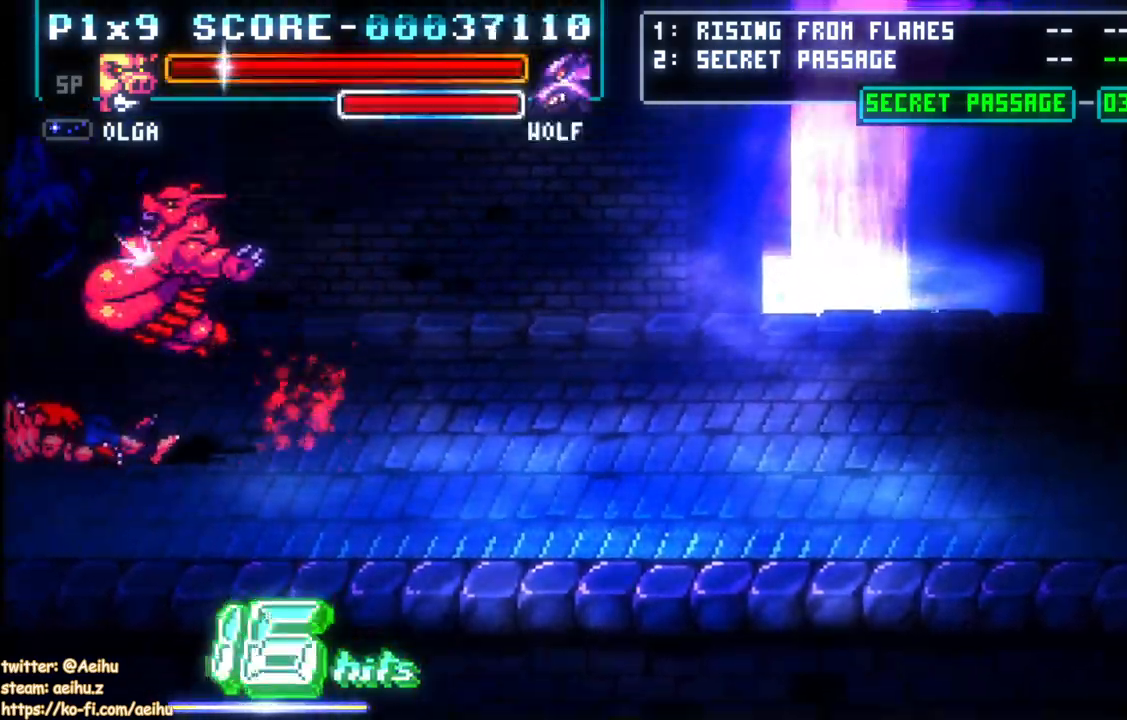
{"buttons": [], "left_stick": "center", "right_stick": "center", "events": [[217, "DPAD_RIGHT", "down"], [417, "DPAD_RIGHT", "up"]]}
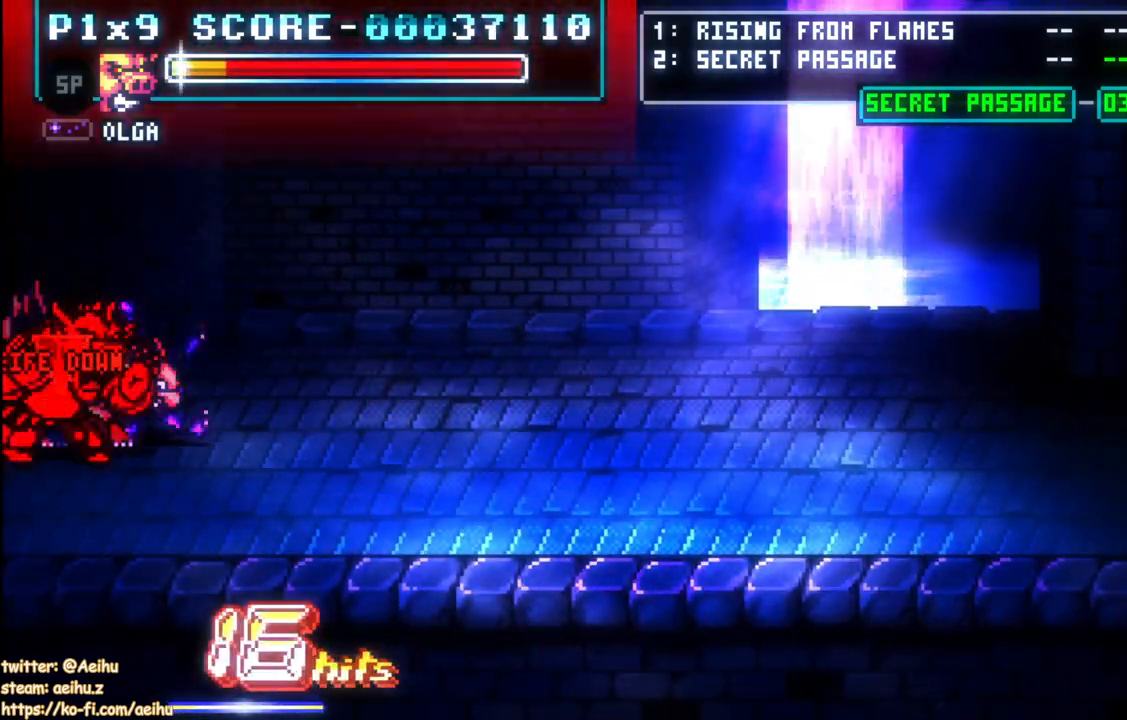
{"buttons": [], "left_stick": "center", "right_stick": "center", "events": []}
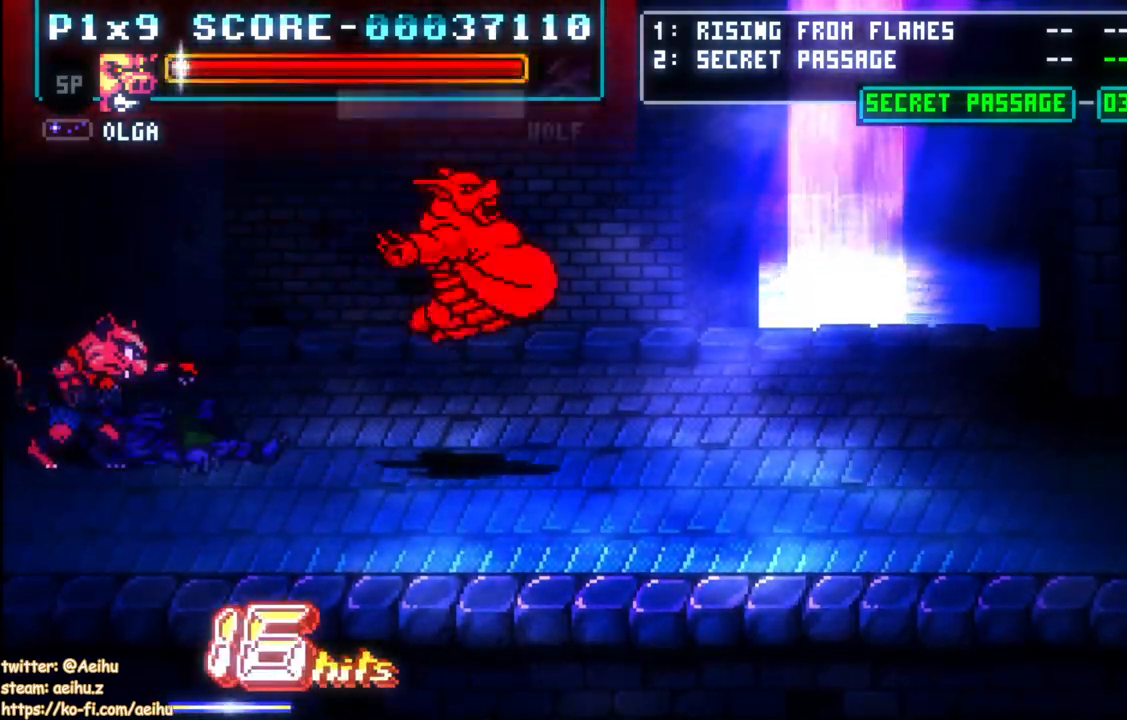
{"buttons": ["DPAD_LEFT"], "left_stick": "center", "right_stick": "center", "events": [[233, "DPAD_LEFT", "down"], [317, "DPAD_LEFT", "up"], [367, "DPAD_LEFT", "down"]]}
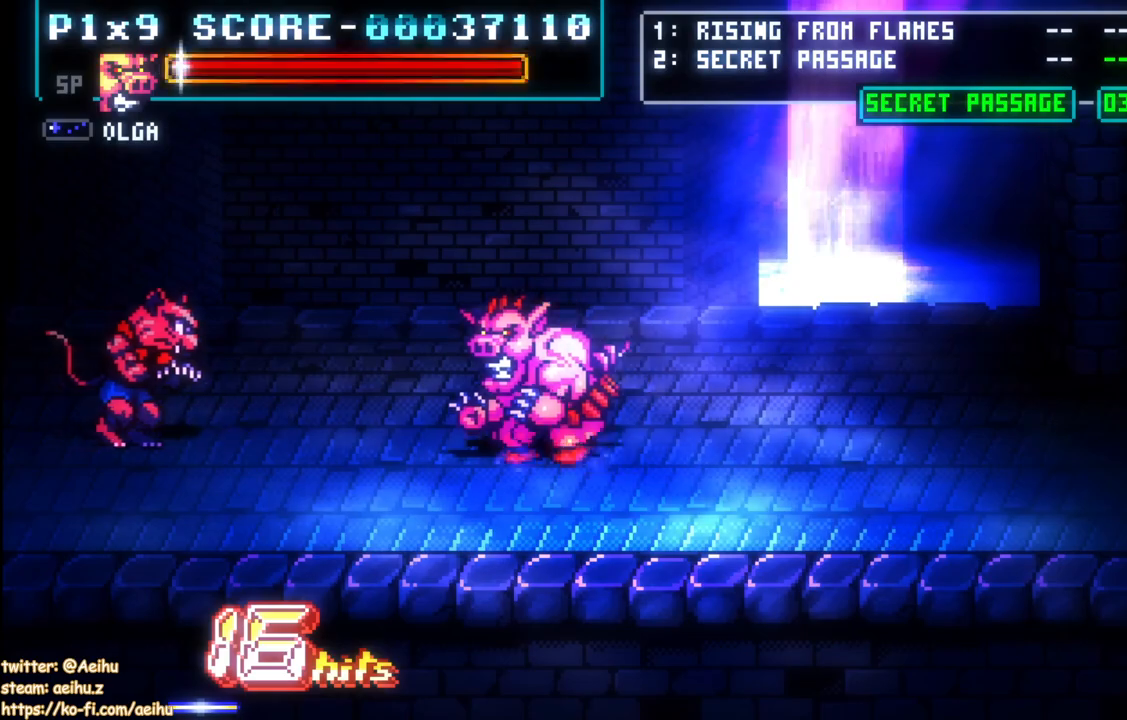
{"buttons": [], "left_stick": "center", "right_stick": "center", "events": [[217, "DPAD_LEFT", "up"]]}
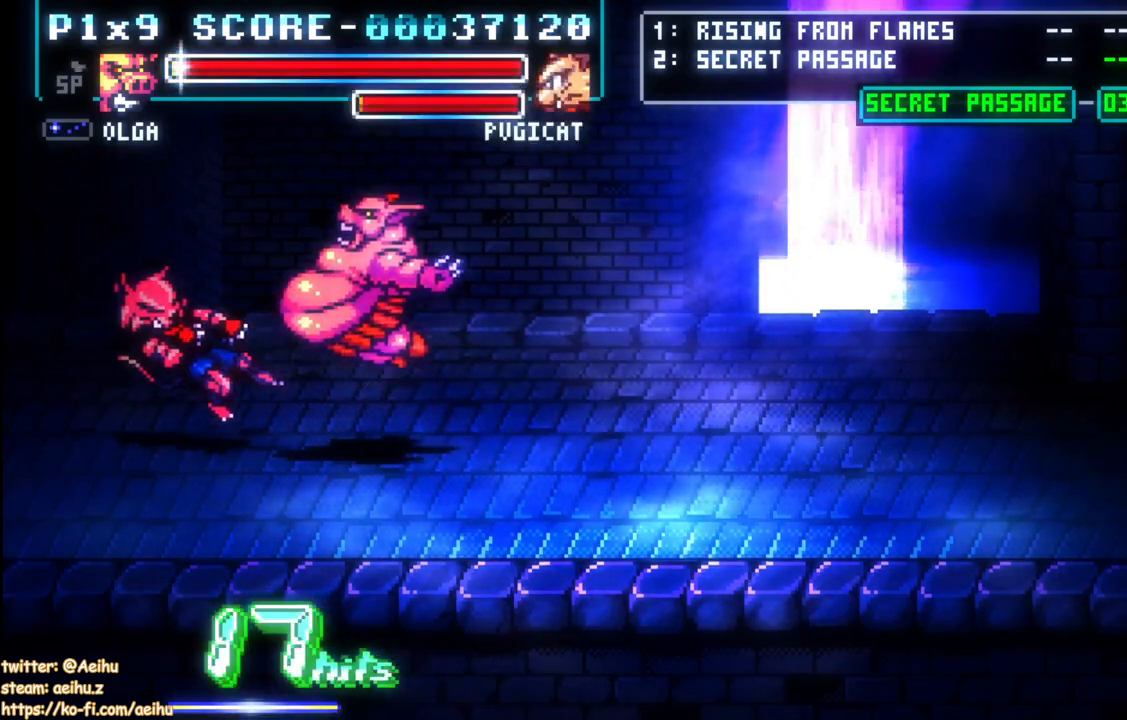
{"buttons": ["DPAD_RIGHT"], "left_stick": "center", "right_stick": "center", "events": [[350, "DPAD_RIGHT", "down"], [400, "DPAD_RIGHT", "up"], [450, "DPAD_RIGHT", "down"]]}